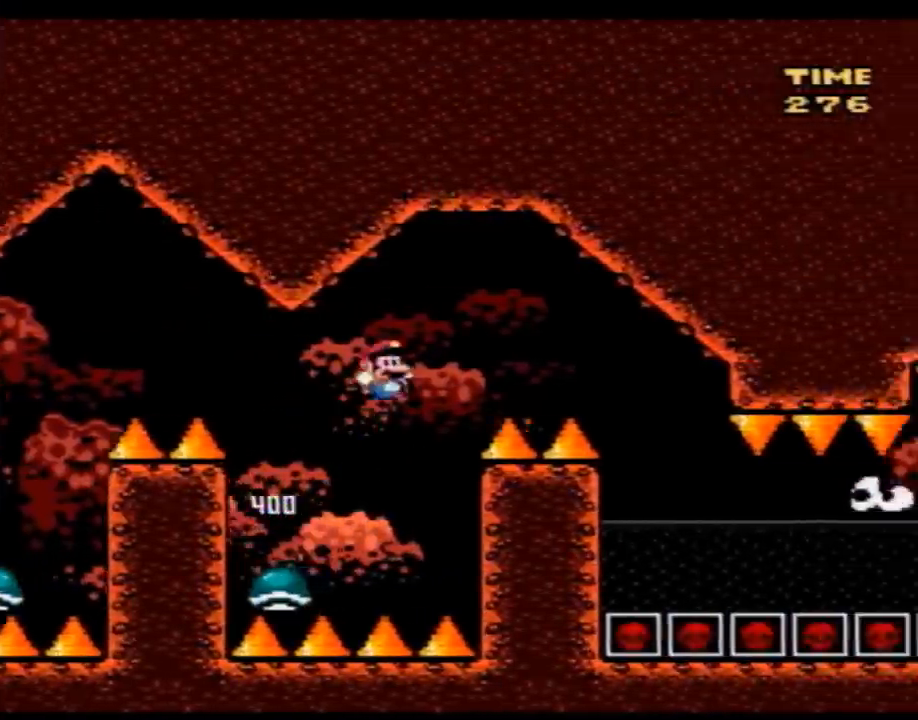
Gameplay with a controller (Nintendo layout); each line is a JSON object with the inputs held at the frame after it. "events" lists button and stick changes between this image and that frame as [ms after this image, input, new state], when the widget could be followed in between. Not read: L3 R3.
{"buttons": ["Y", "DPAD_LEFT"], "events": [[350, "B", "up"], [417, "DPAD_RIGHT", "up"], [450, "DPAD_LEFT", "down"]]}
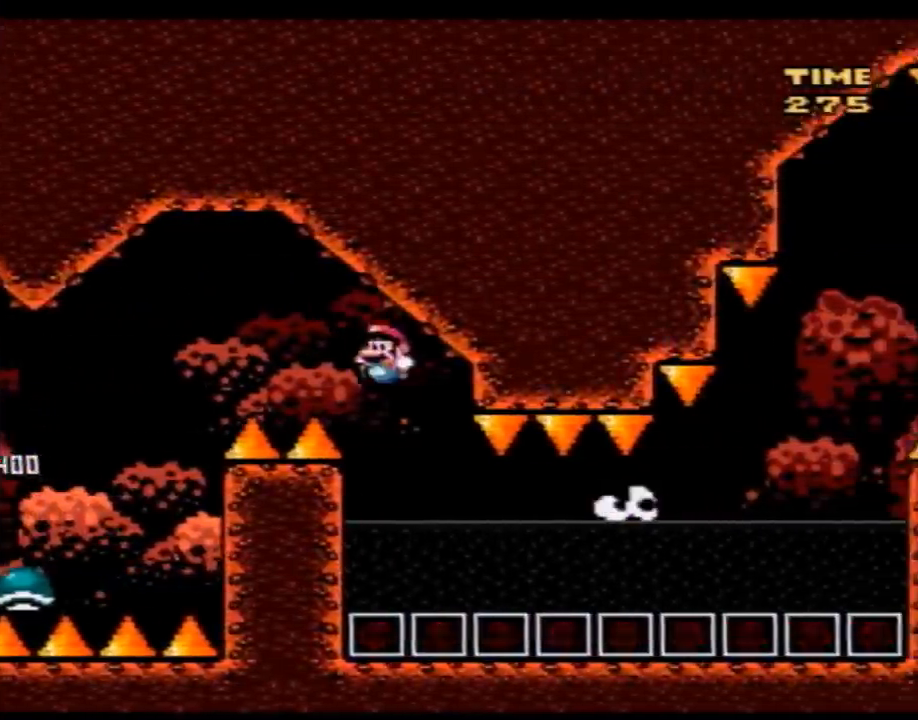
{"buttons": ["Y"], "events": [[100, "DPAD_LEFT", "up"], [133, "DPAD_RIGHT", "down"], [233, "DPAD_RIGHT", "up"]]}
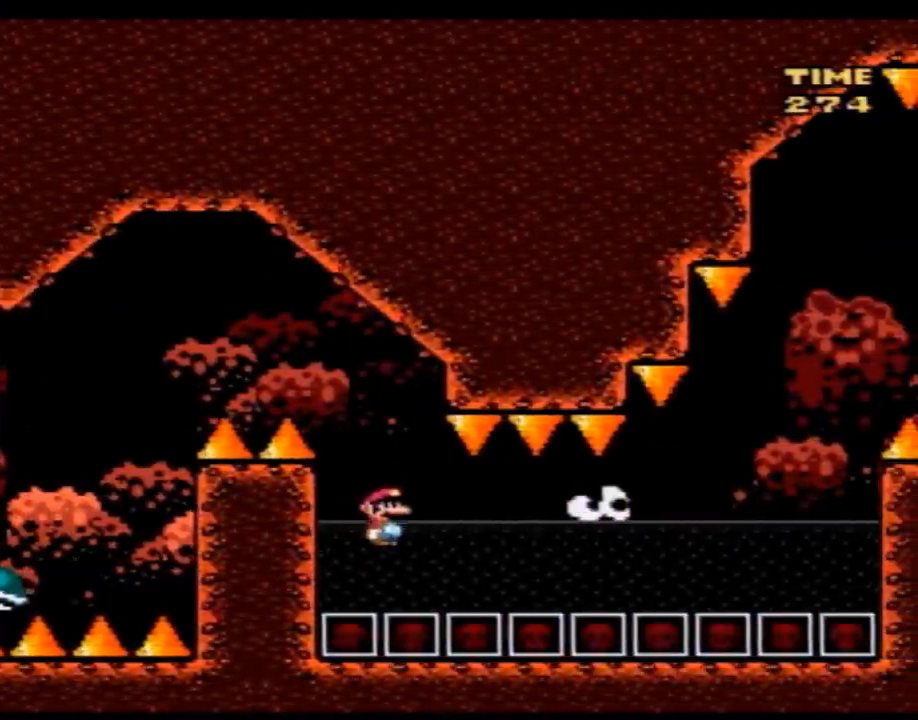
{"buttons": ["Y"], "events": [[233, "DPAD_RIGHT", "down"], [350, "DPAD_RIGHT", "up"]]}
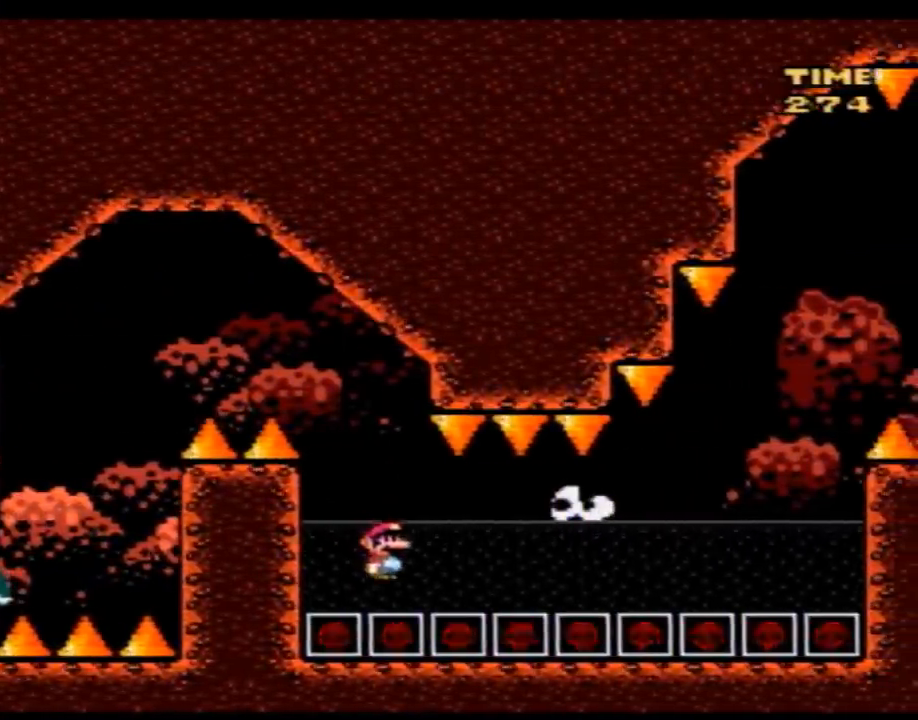
{"buttons": ["B", "Y"], "events": [[100, "B", "down"], [167, "B", "up"], [450, "B", "down"]]}
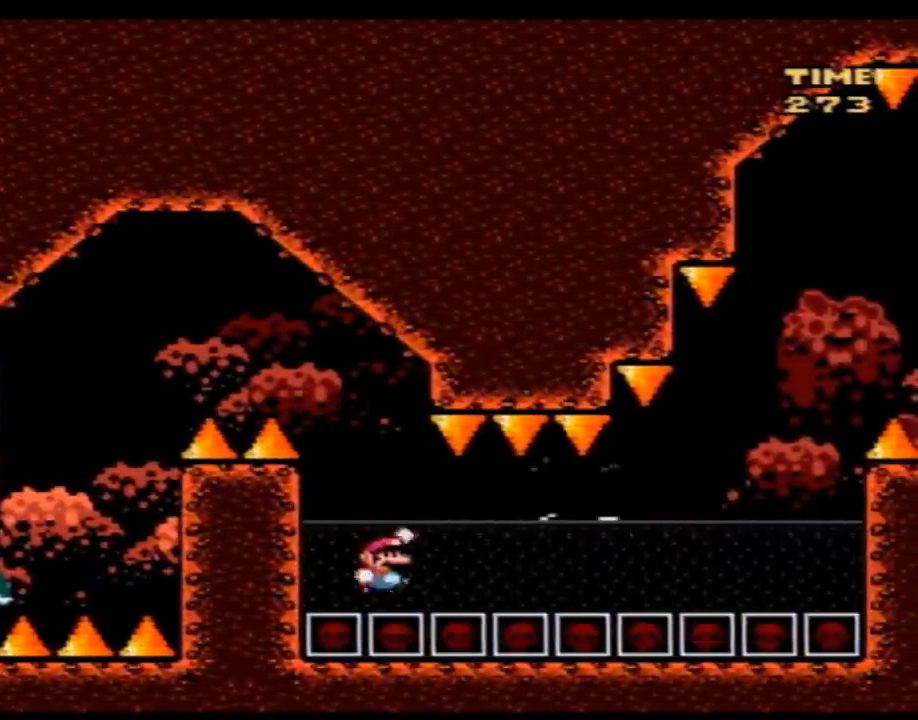
{"buttons": ["Y", "DPAD_RIGHT"], "events": [[33, "B", "up"], [167, "DPAD_RIGHT", "down"], [300, "B", "down"], [400, "B", "up"]]}
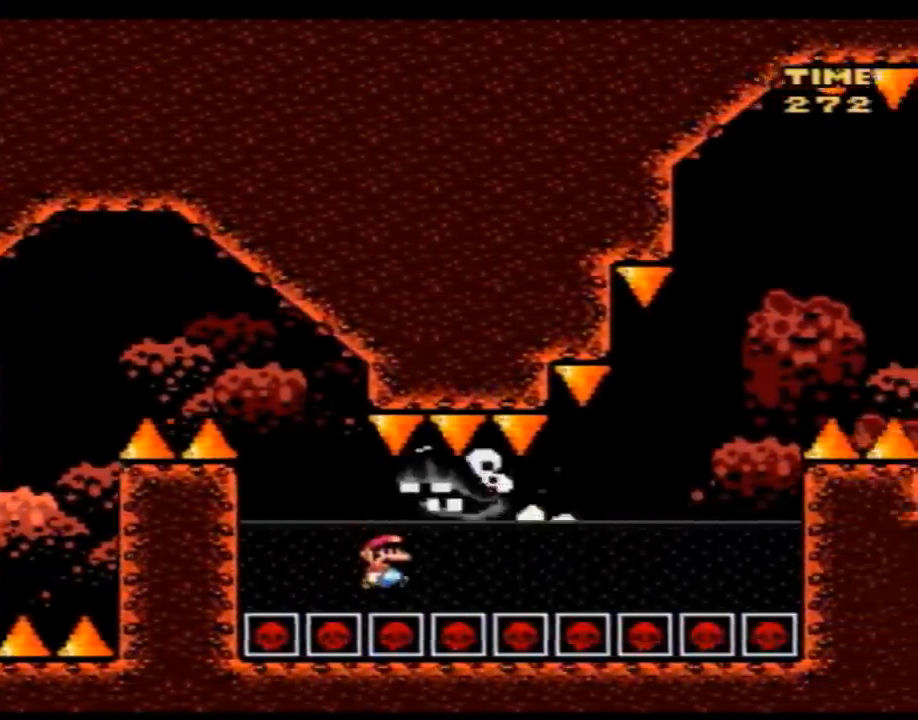
{"buttons": ["Y", "DPAD_RIGHT"], "events": [[67, "B", "down"], [167, "B", "up"], [267, "B", "down"], [317, "B", "up"], [417, "B", "down"], [500, "B", "up"]]}
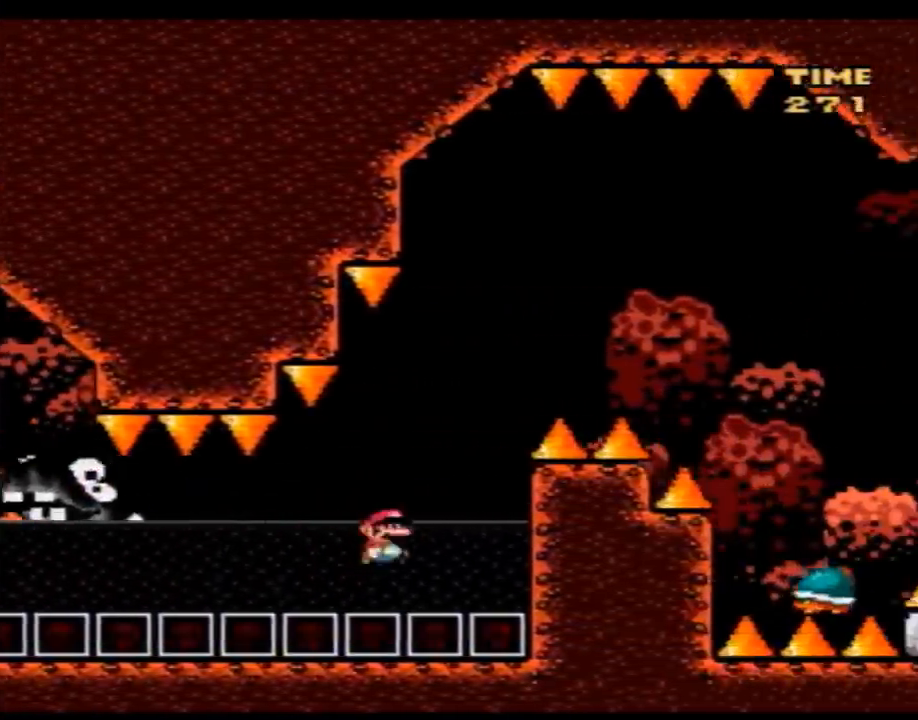
{"buttons": ["B", "Y", "DPAD_UP"]}
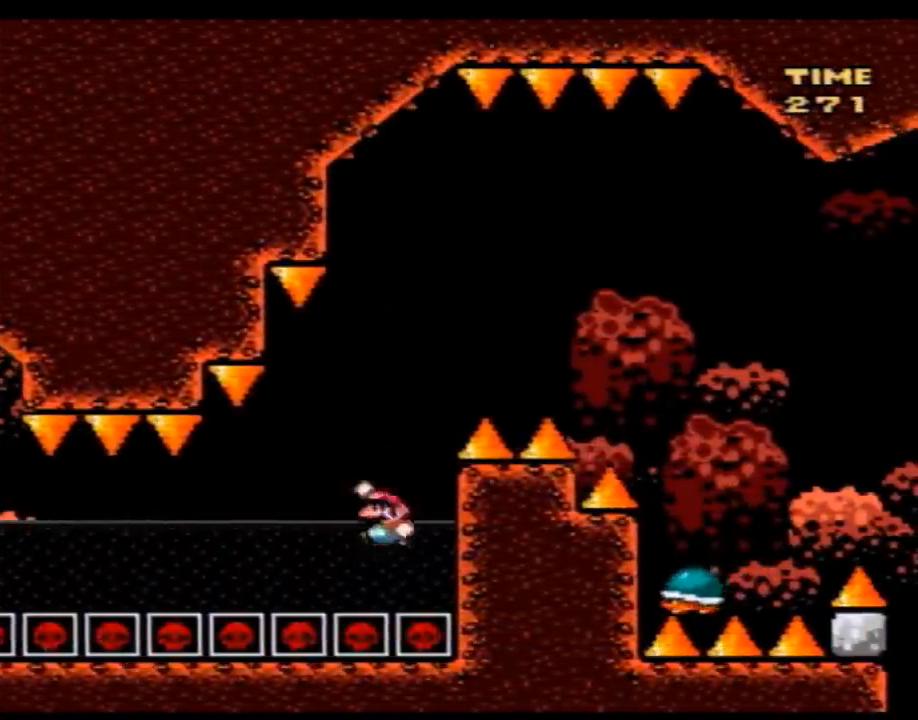
{"buttons": ["Y", "DPAD_UP"], "events": [[67, "B", "up"], [100, "B", "down"], [200, "B", "up"], [233, "B", "down"], [317, "B", "up"]]}
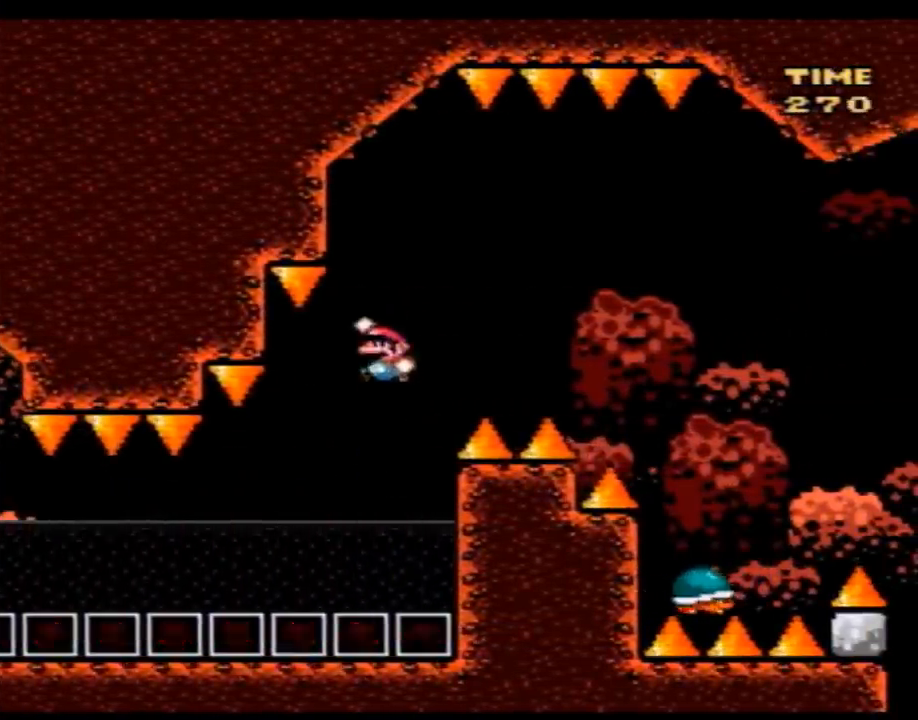
{"buttons": ["B", "Y", "DPAD_UP", "DPAD_RIGHT"], "events": [[233, "DPAD_RIGHT", "down"], [300, "B", "down"]]}
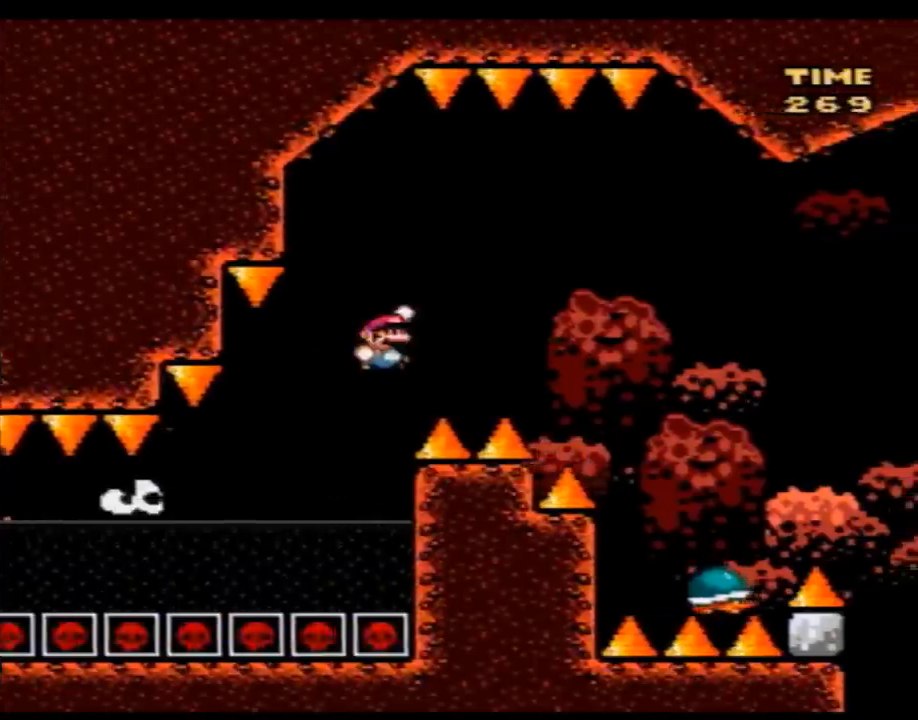
{"buttons": ["B", "Y", "DPAD_RIGHT"]}
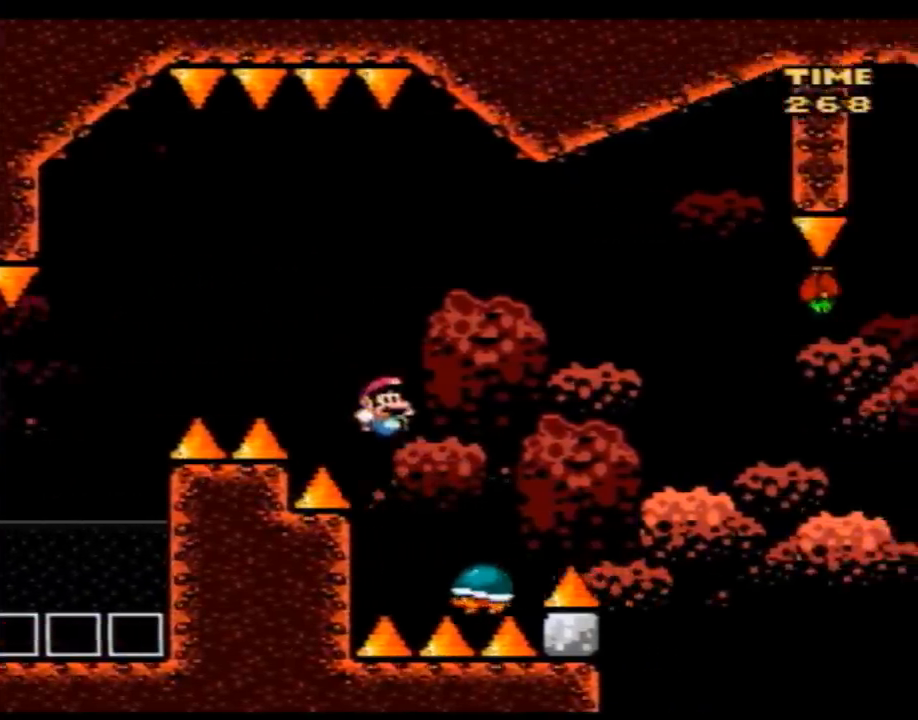
{"buttons": ["Y", "DPAD_RIGHT"], "events": [[450, "B", "up"]]}
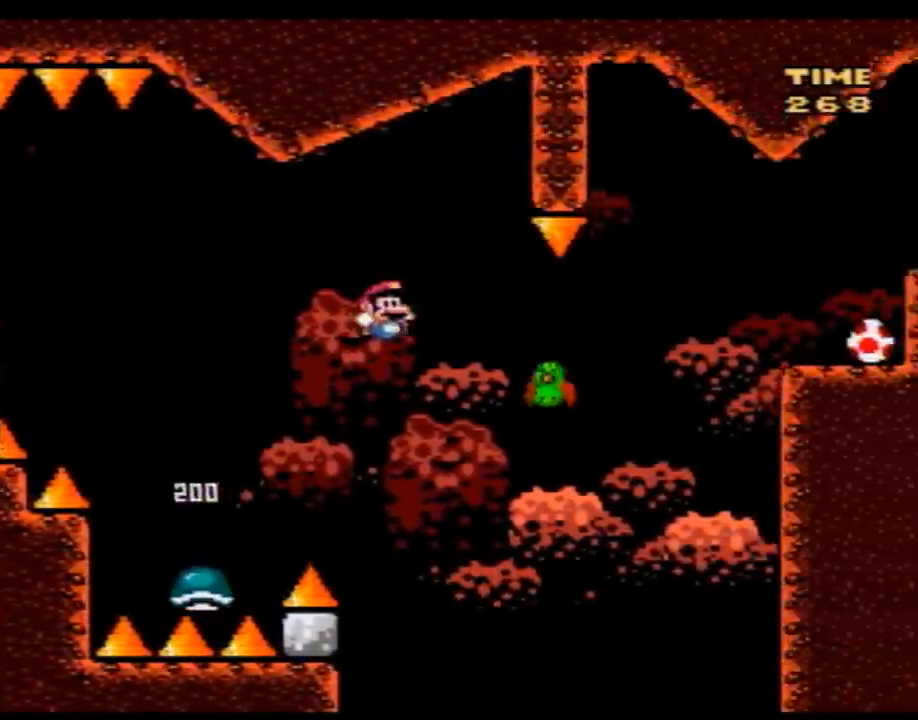
{"buttons": ["B", "Y", "DPAD_RIGHT"], "events": [[200, "B", "down"]]}
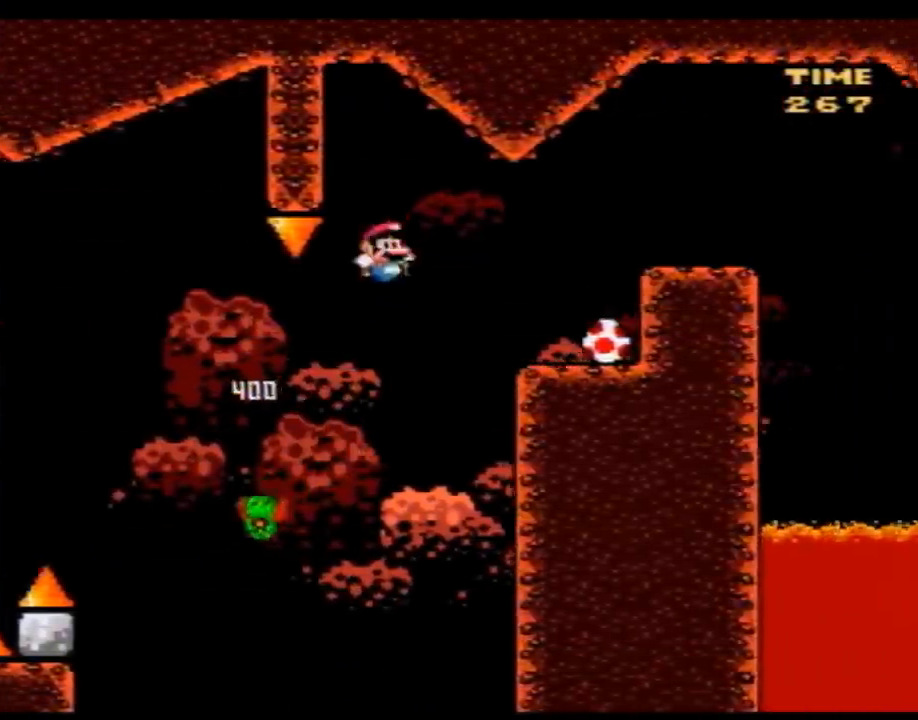
{"buttons": ["Y", "DPAD_LEFT"], "events": [[33, "B", "up"], [317, "DPAD_LEFT", "down"], [317, "DPAD_RIGHT", "up"]]}
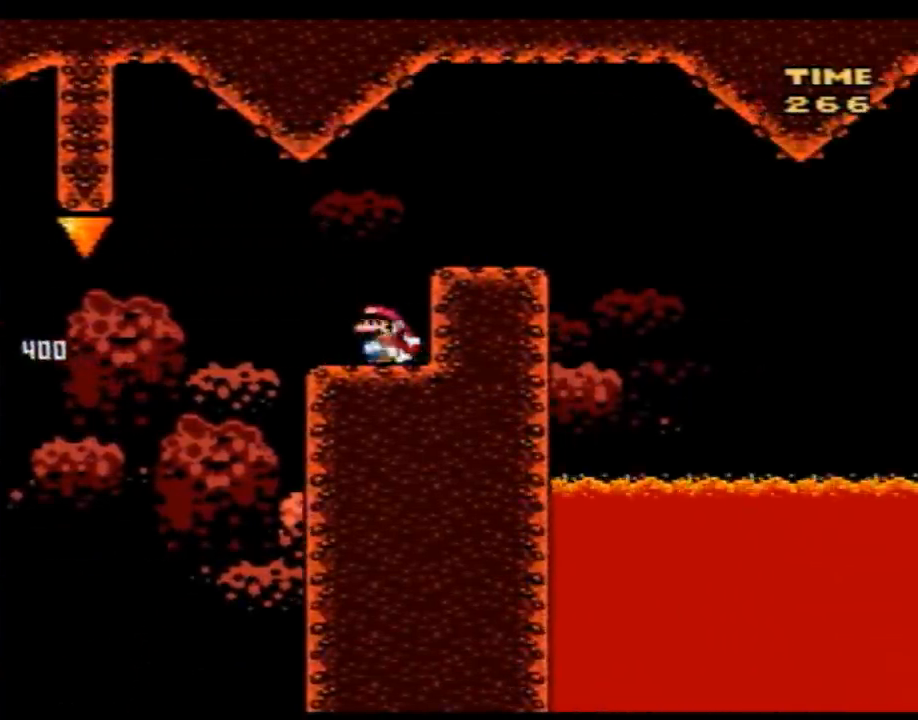
{"buttons": ["Y", "DPAD_RIGHT"], "events": [[17, "DPAD_LEFT", "up"], [50, "DPAD_RIGHT", "down"], [100, "DPAD_RIGHT", "up"], [300, "B", "down"], [300, "DPAD_RIGHT", "down"], [483, "B", "up"]]}
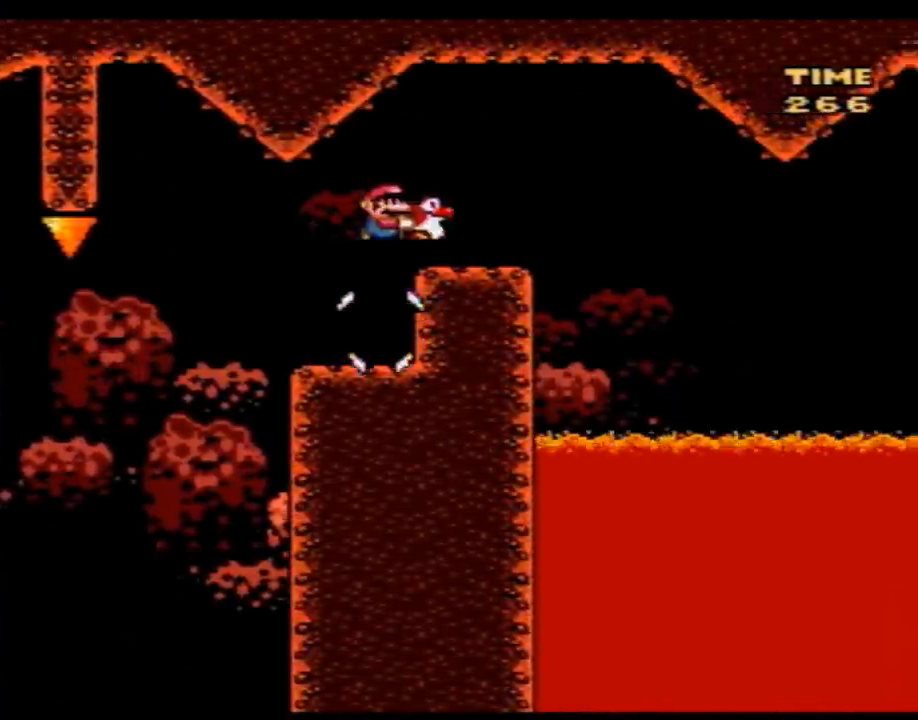
{"buttons": ["Y"], "events": [[100, "DPAD_RIGHT", "up"], [133, "DPAD_LEFT", "down"], [267, "DPAD_LEFT", "up"], [300, "DPAD_RIGHT", "down"], [383, "DPAD_RIGHT", "up"]]}
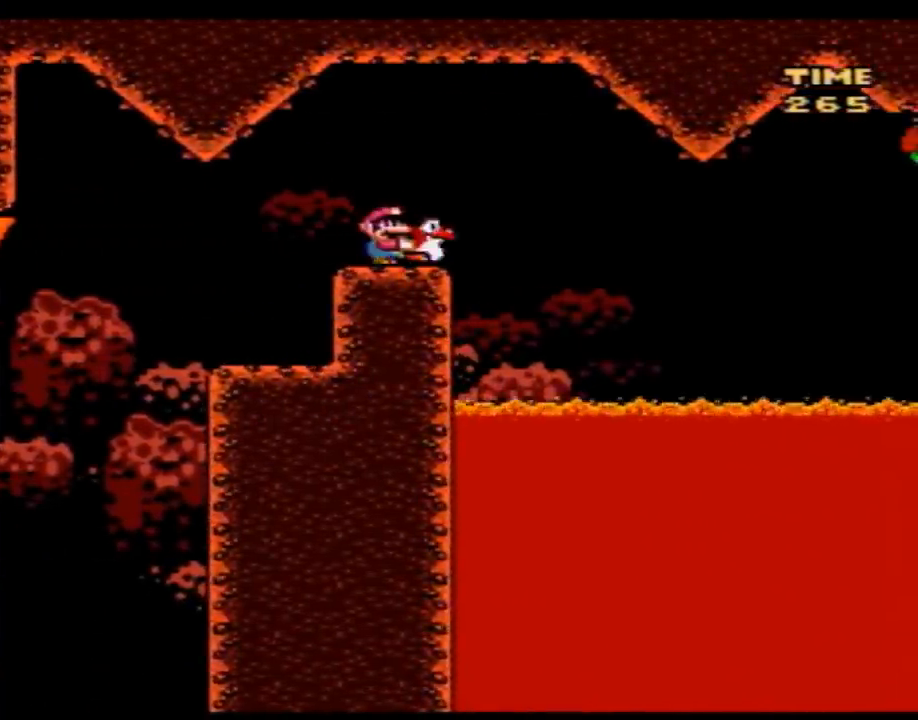
{"buttons": ["Y"], "events": []}
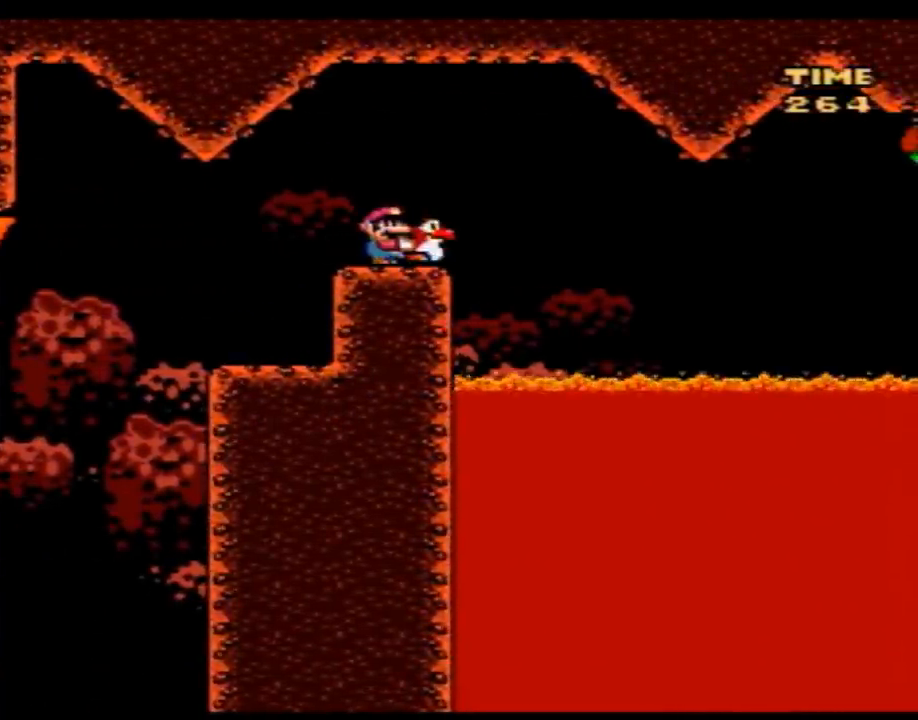
{"buttons": ["Y"], "events": []}
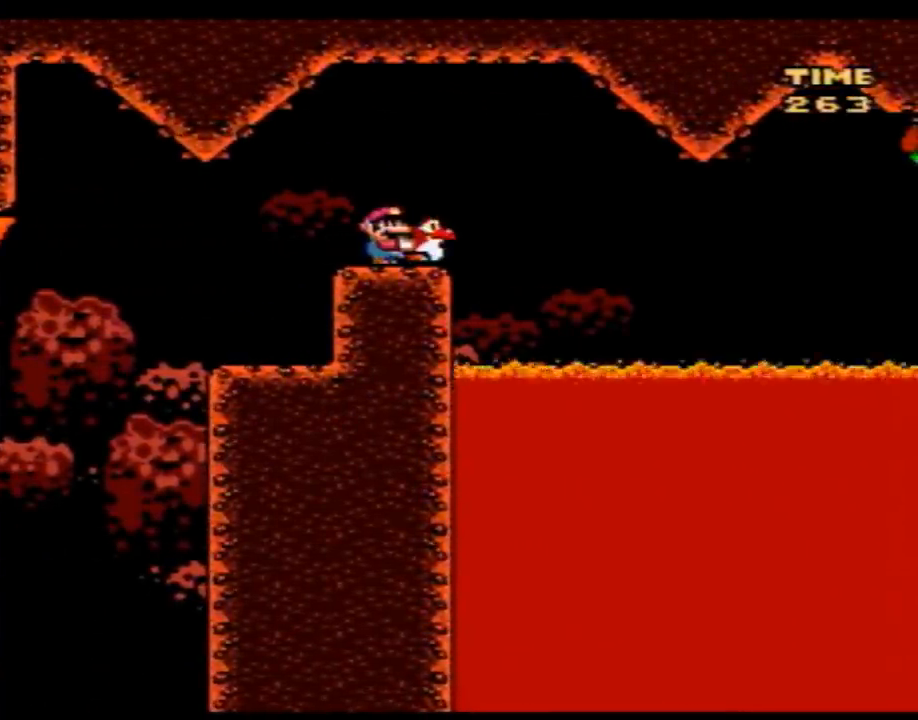
{"buttons": ["Y"], "events": []}
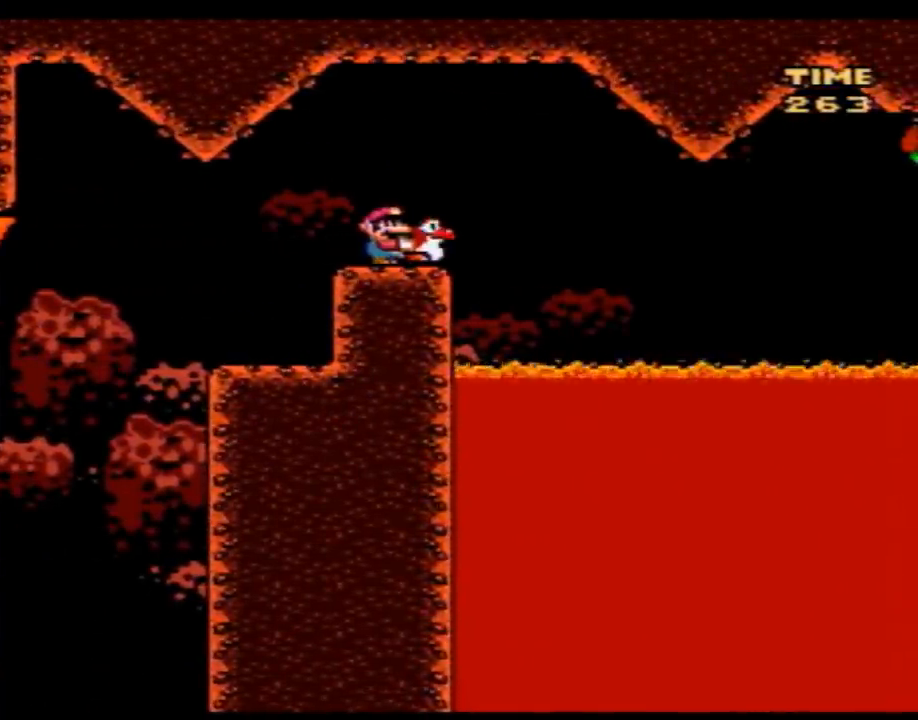
{"buttons": ["Y"], "events": []}
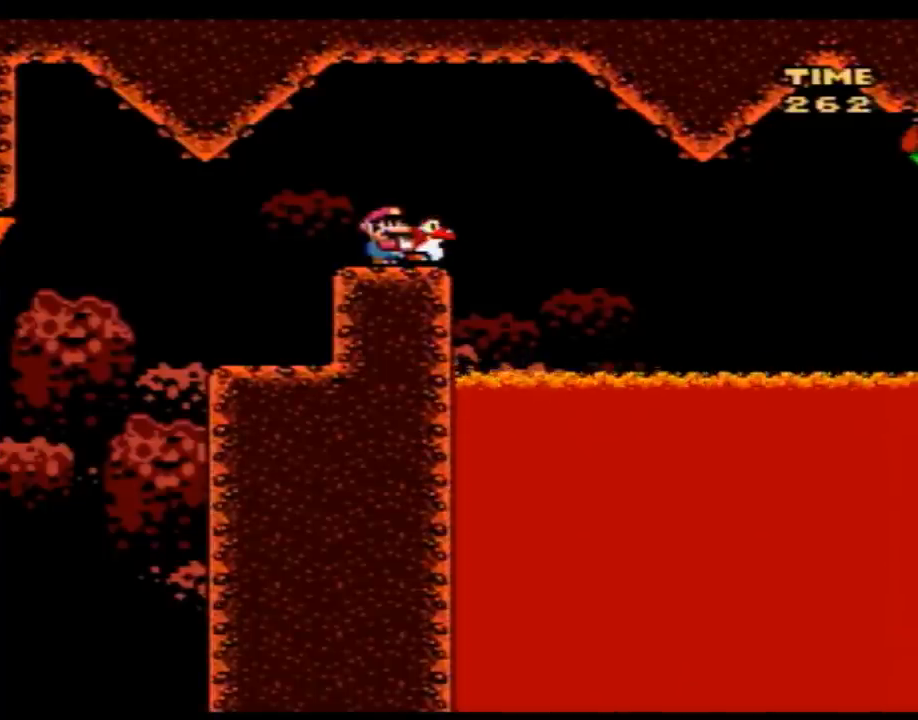
{"buttons": ["Y"], "events": []}
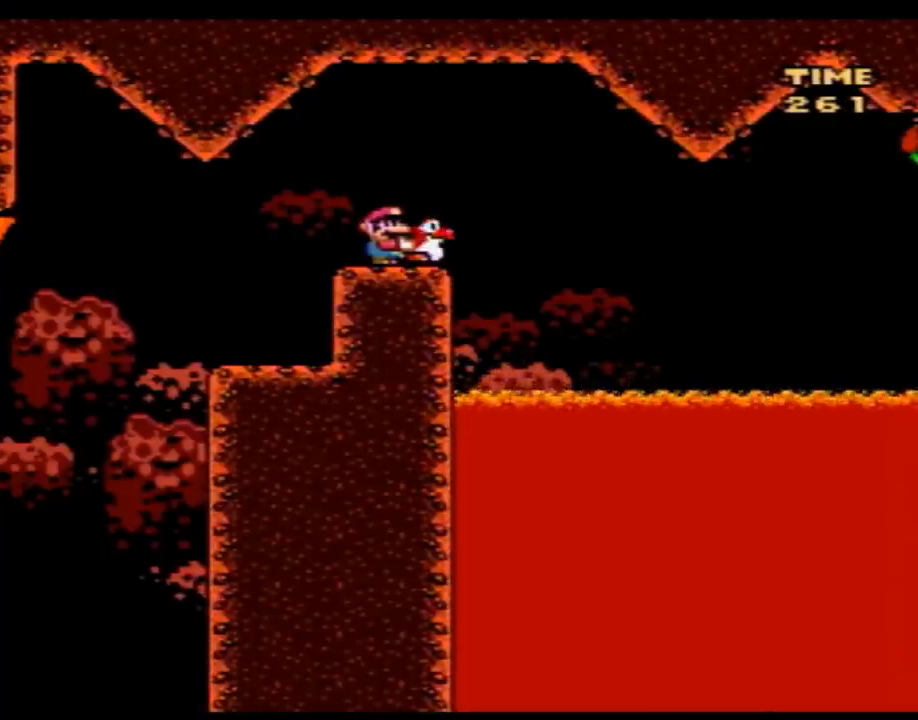
{"buttons": ["Y", "DPAD_RIGHT"], "events": [[167, "DPAD_RIGHT", "down"], [267, "DPAD_RIGHT", "up"], [483, "DPAD_RIGHT", "down"]]}
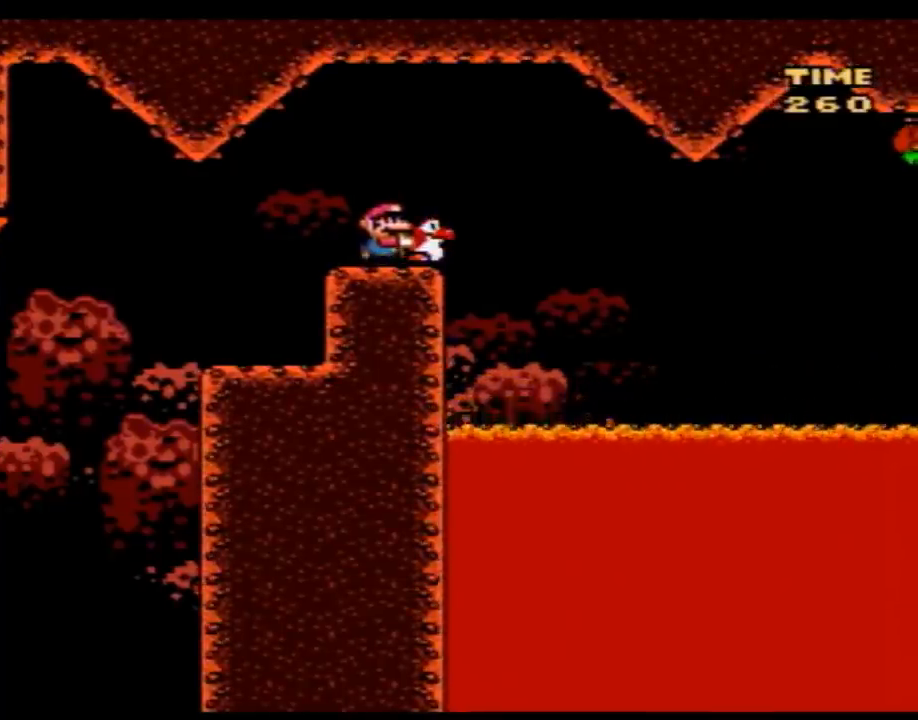
{"buttons": ["Y"], "events": [[50, "DPAD_RIGHT", "up"]]}
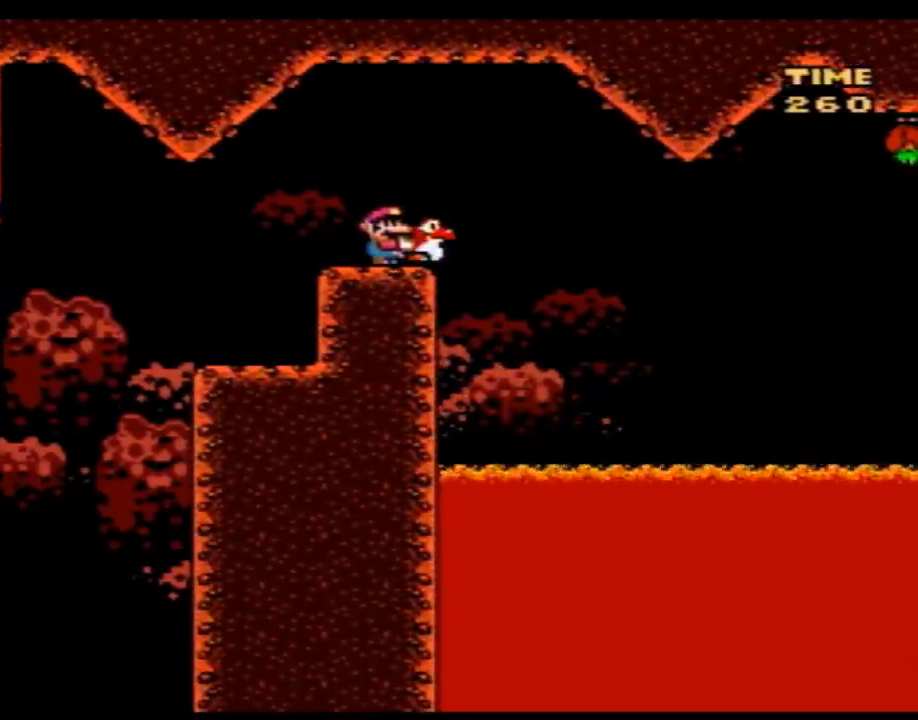
{"buttons": ["Y", "DPAD_RIGHT"], "events": [[383, "DPAD_RIGHT", "down"]]}
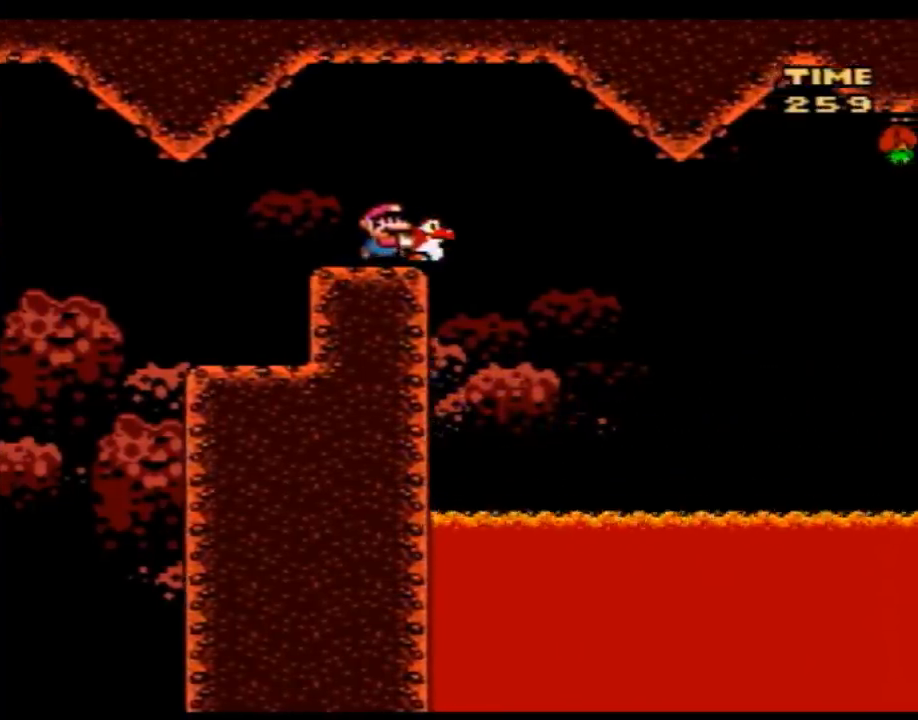
{"buttons": ["Y", "DPAD_LEFT"], "events": [[450, "DPAD_RIGHT", "up"], [467, "DPAD_LEFT", "down"]]}
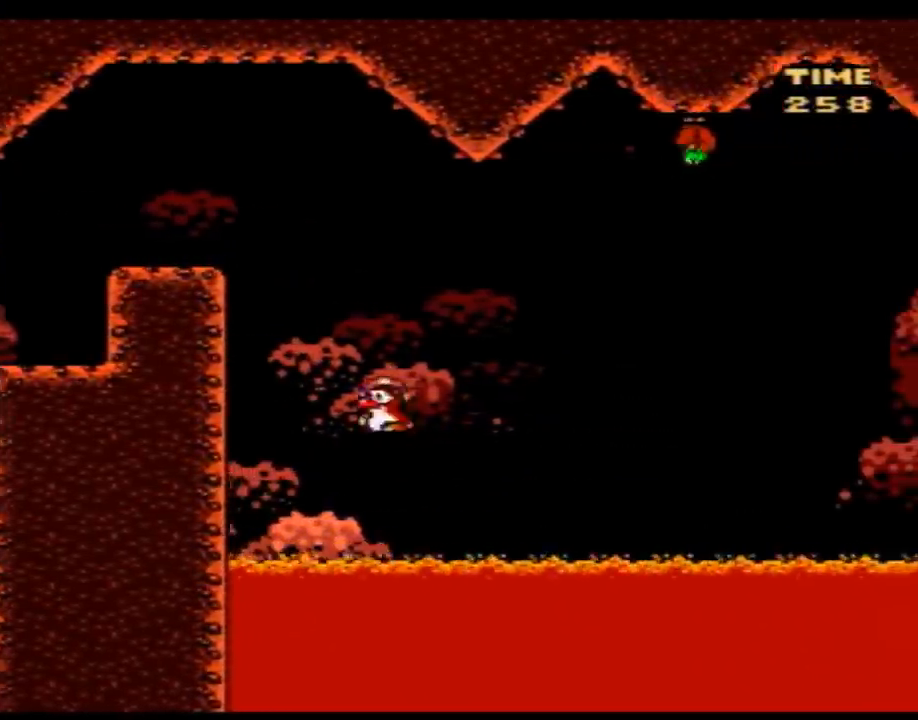
{"buttons": ["B", "Y", "DPAD_RIGHT"], "events": [[167, "DPAD_LEFT", "up"], [167, "DPAD_RIGHT", "down"], [383, "B", "down"]]}
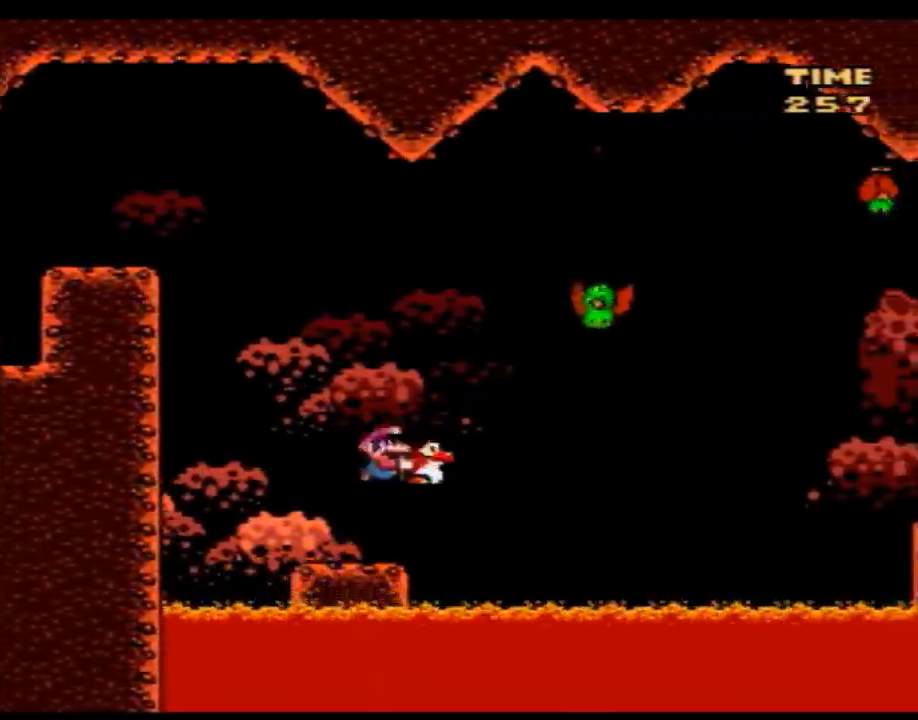
{"buttons": ["Y", "DPAD_RIGHT"], "events": [[100, "B", "up"], [300, "DPAD_RIGHT", "up"], [333, "DPAD_LEFT", "down"], [500, "DPAD_LEFT", "up"], [500, "DPAD_RIGHT", "down"]]}
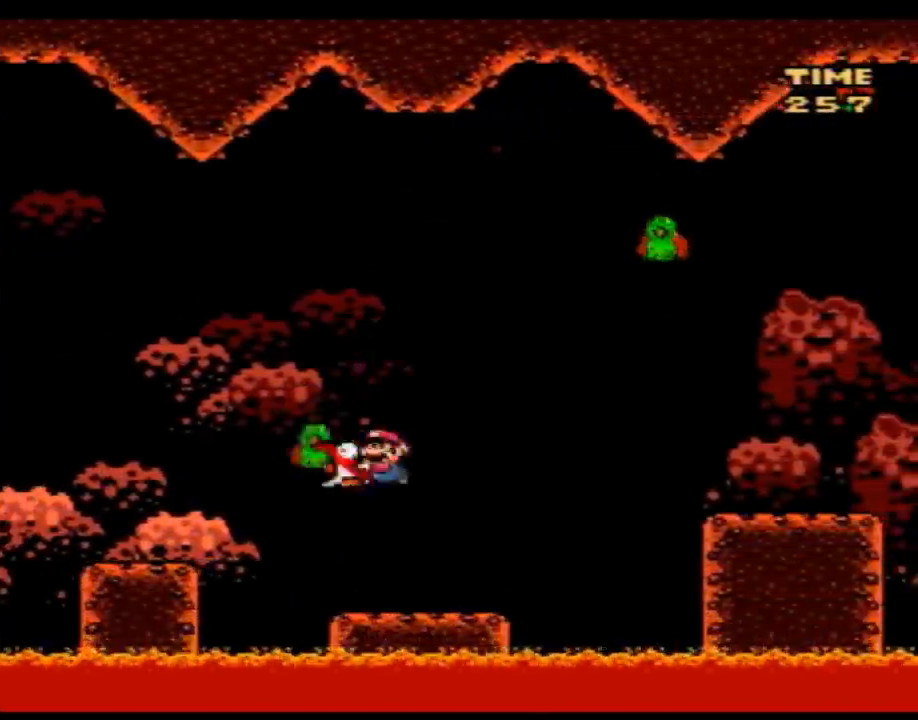
{"buttons": ["B", "Y", "DPAD_RIGHT"], "events": [[250, "B", "down"]]}
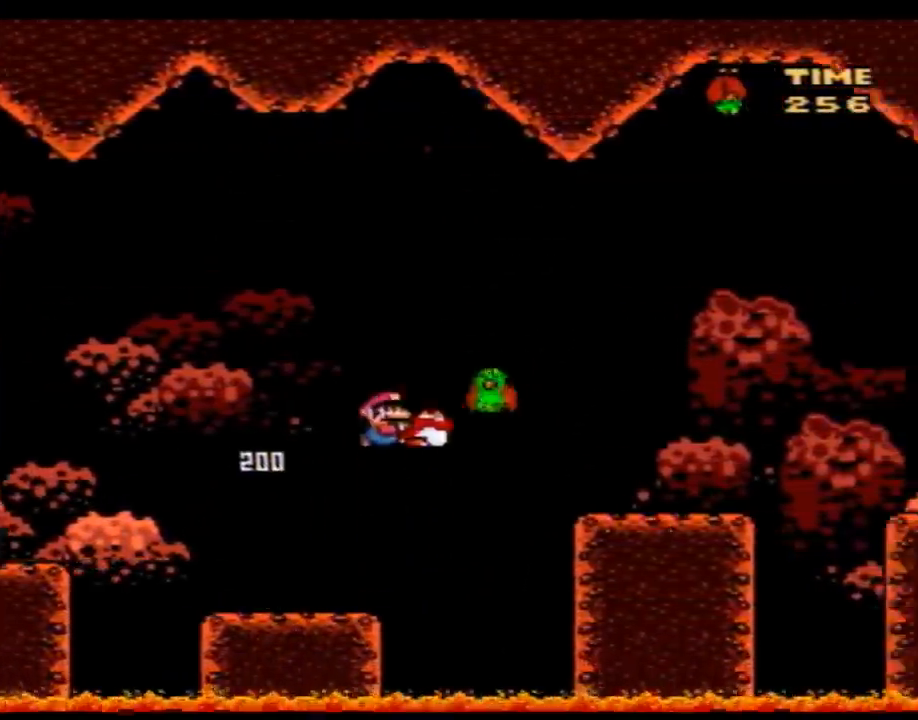
{"buttons": ["B", "Y", "DPAD_LEFT"], "events": [[117, "B", "up"], [267, "DPAD_RIGHT", "up"], [300, "DPAD_LEFT", "down"], [500, "B", "down"]]}